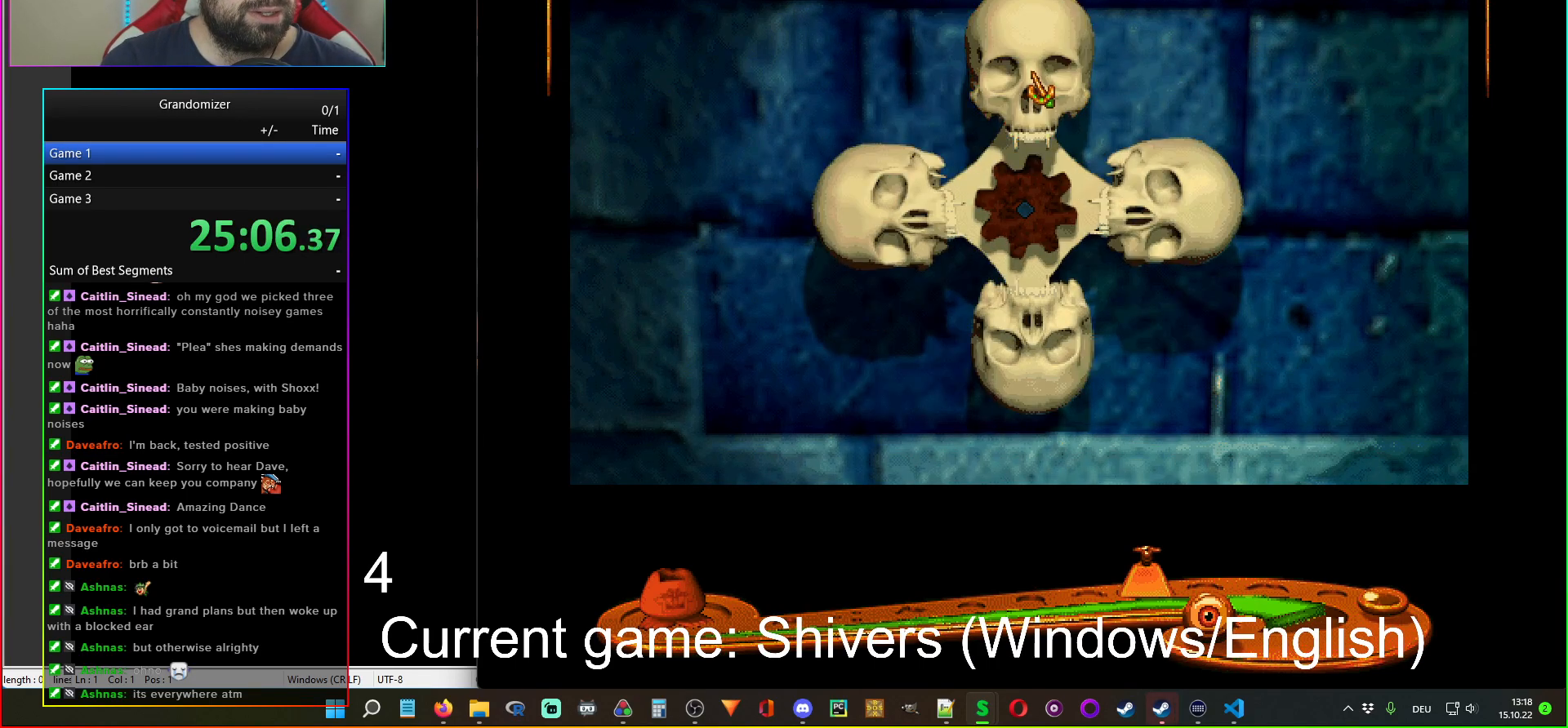
Gameplay with keyboard and mouse; each line is a JSON object with the keys and mouse buttons held at the frame after it. "events" lists presses ("down") and releases ("up") of "mouse_left", "mouse_wheel" and "mouse_right" between this image and that frame as [ms after this image, input, new state], when the widget could be followed in between. "mouse_left", "mouse_wheel", "mouse_right" = the "left", "wheel", "right" buttons of the "mouse" list. No other keys are recorded. "wheel" means that the mouse wheel is clicked or scrolled. Mouse movement is not recorded.
{"keys": [], "mouse": [], "events": [[133, "mouse_left", "down"], [183, "mouse_left", "up"]]}
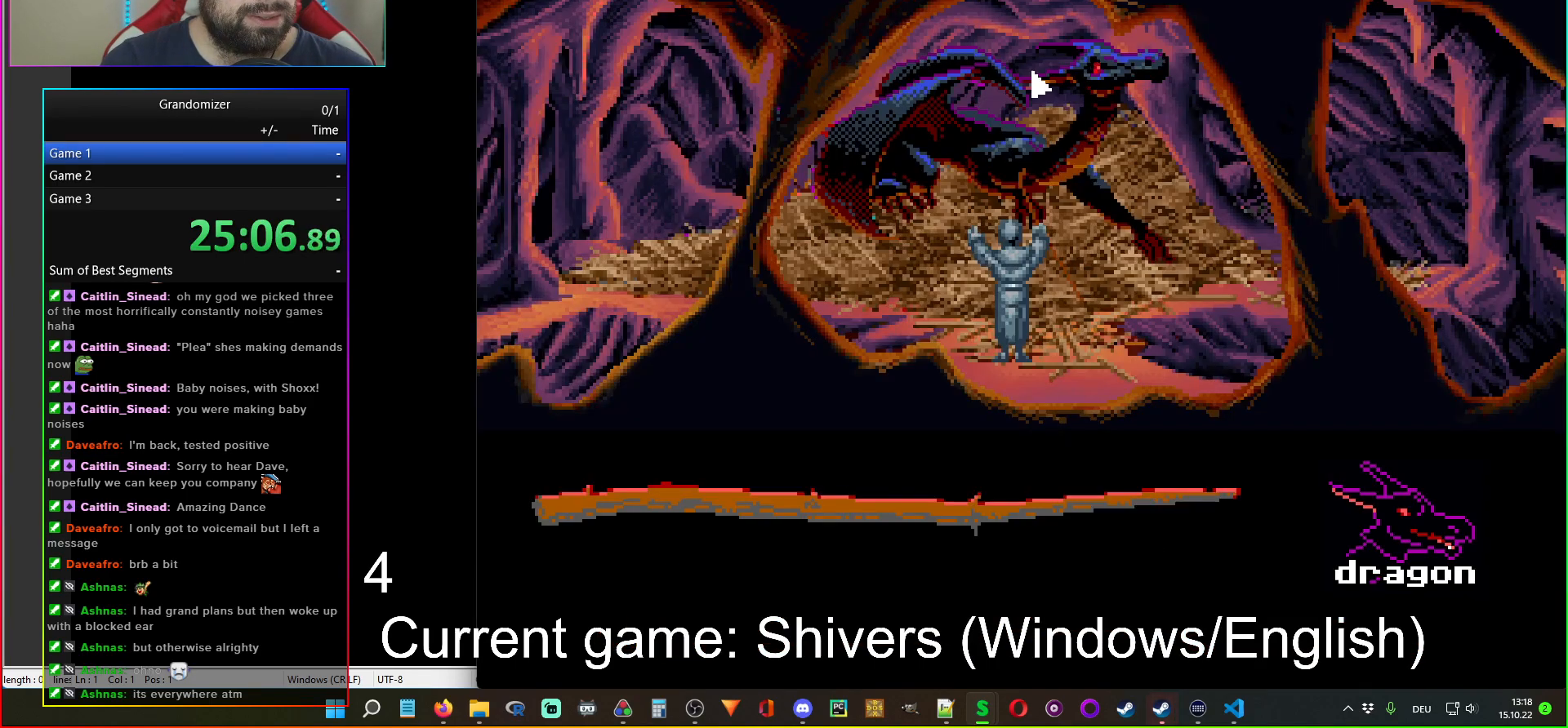
{"keys": [], "mouse": [], "events": []}
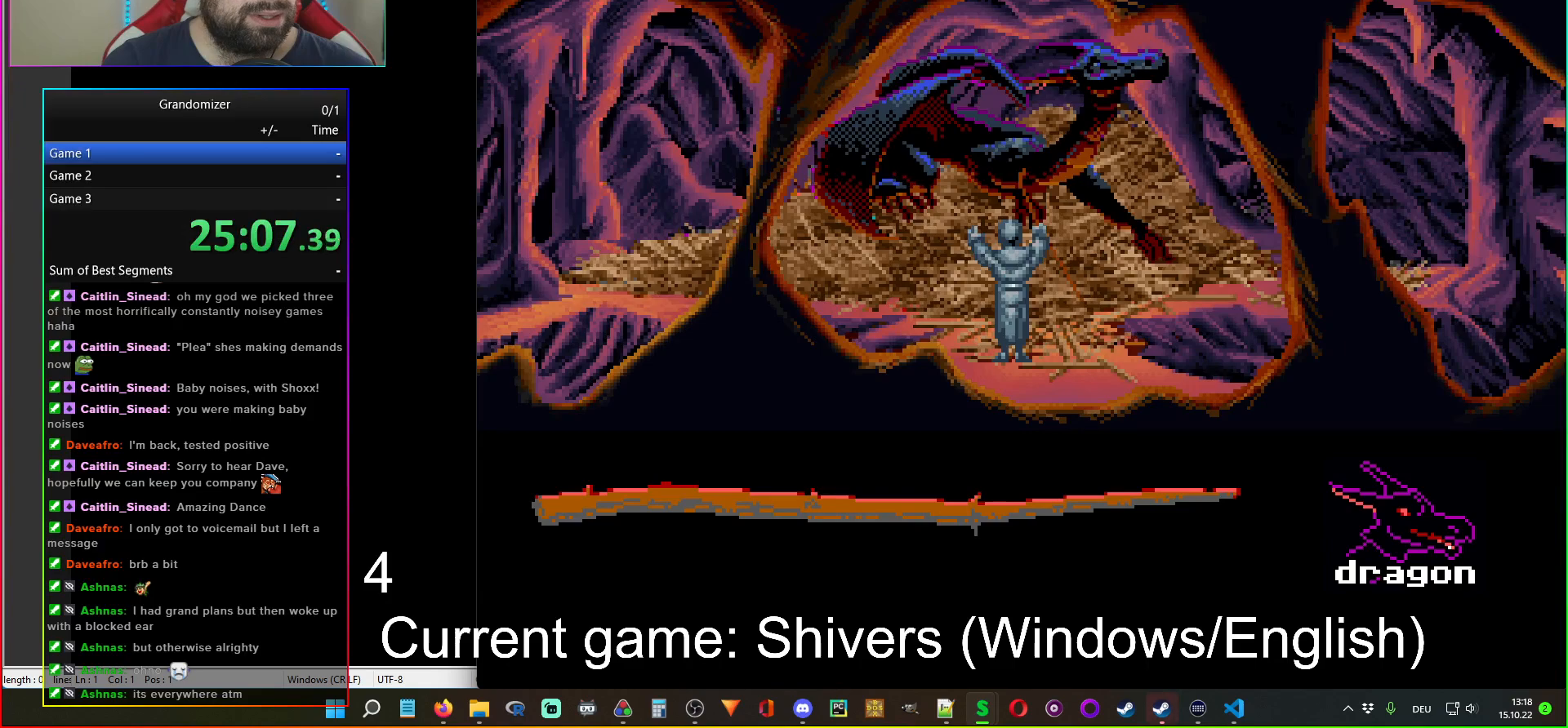
{"keys": [], "mouse": [], "events": []}
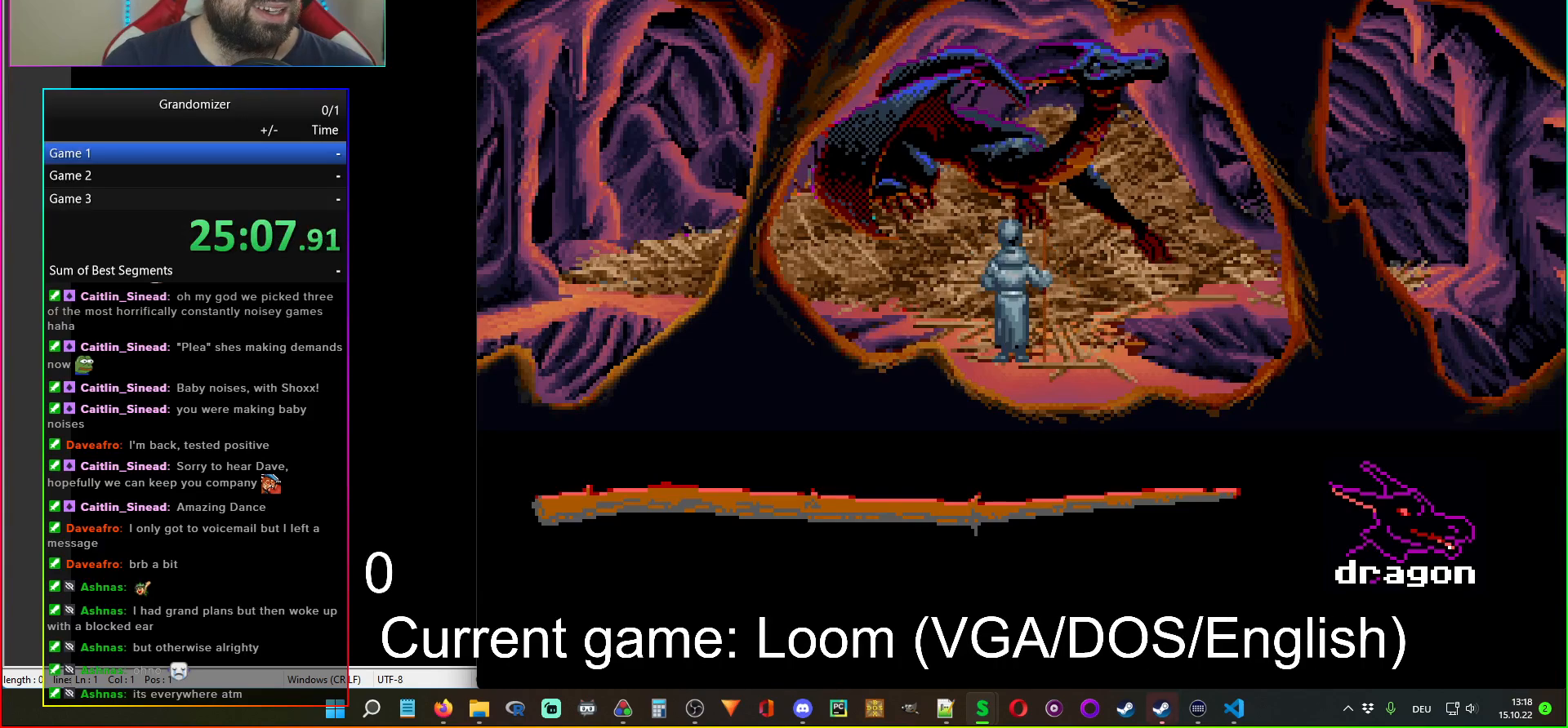
{"keys": [], "mouse": [], "events": []}
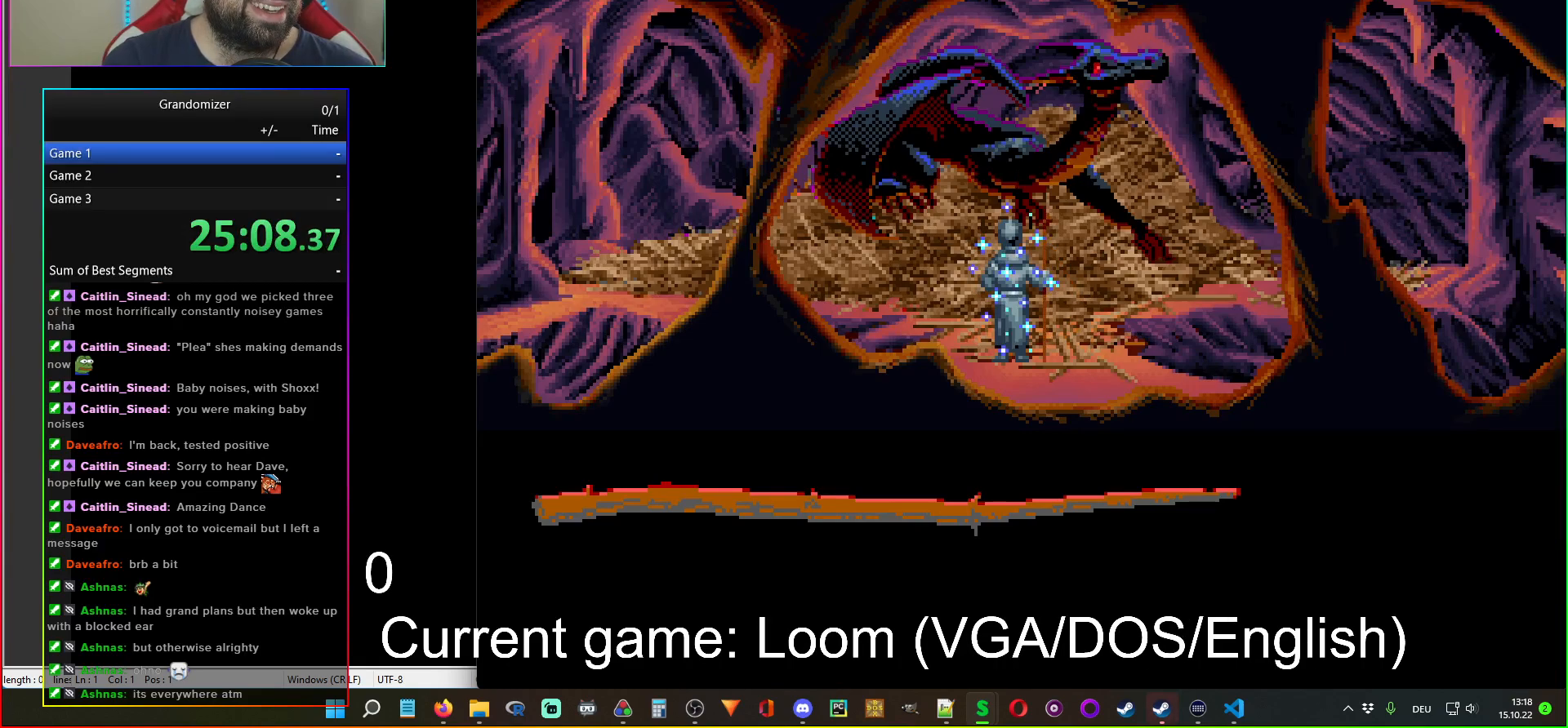
{"keys": [], "mouse": [], "events": []}
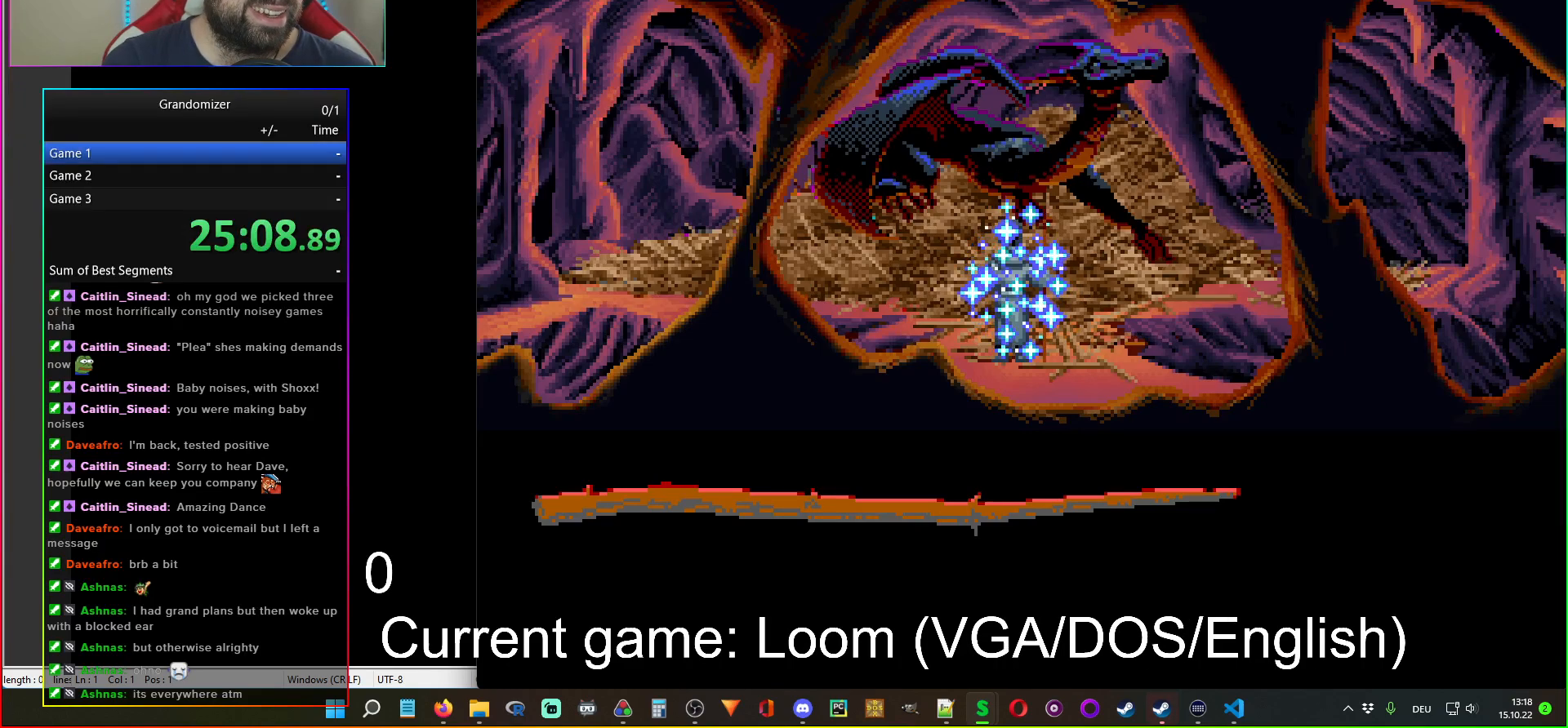
{"keys": [], "mouse": [], "events": []}
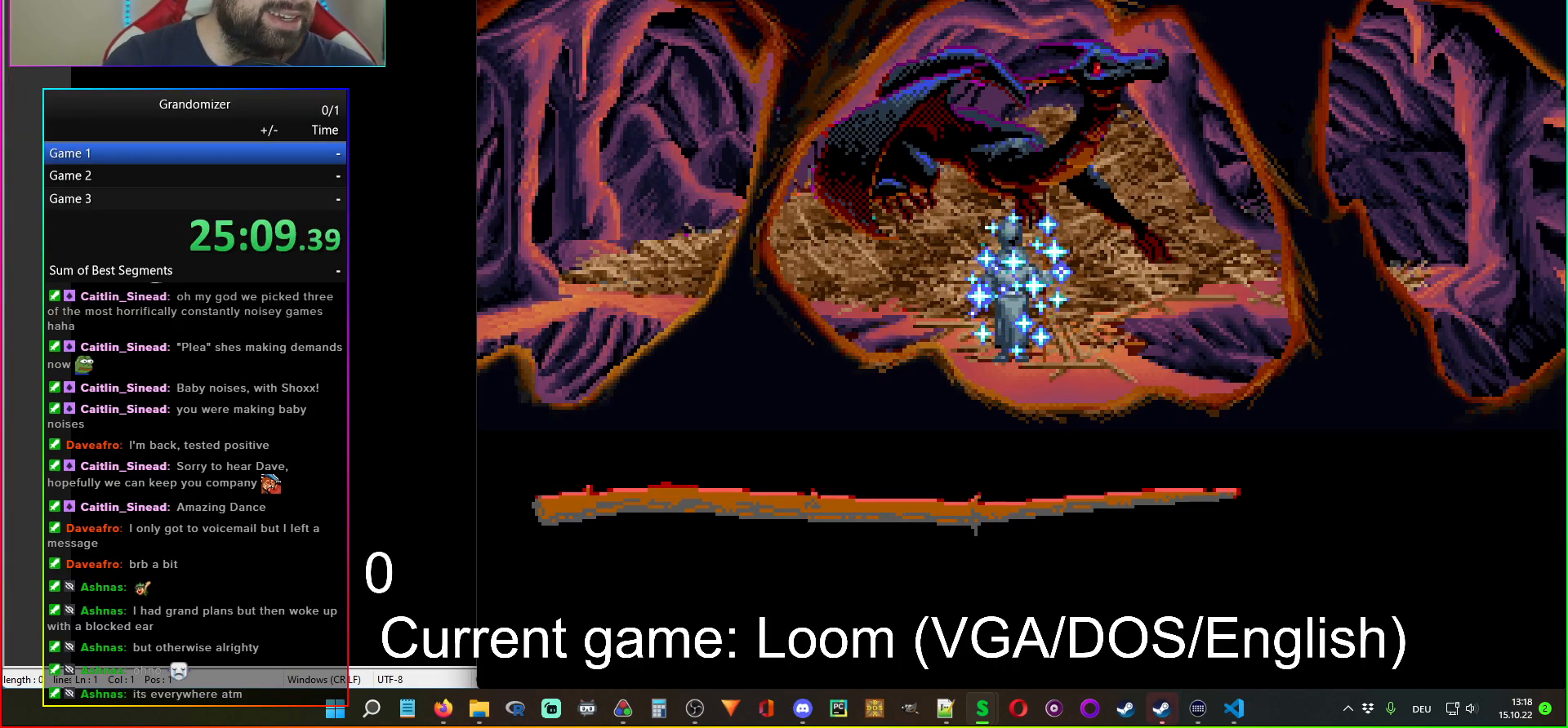
{"keys": [], "mouse": [], "events": []}
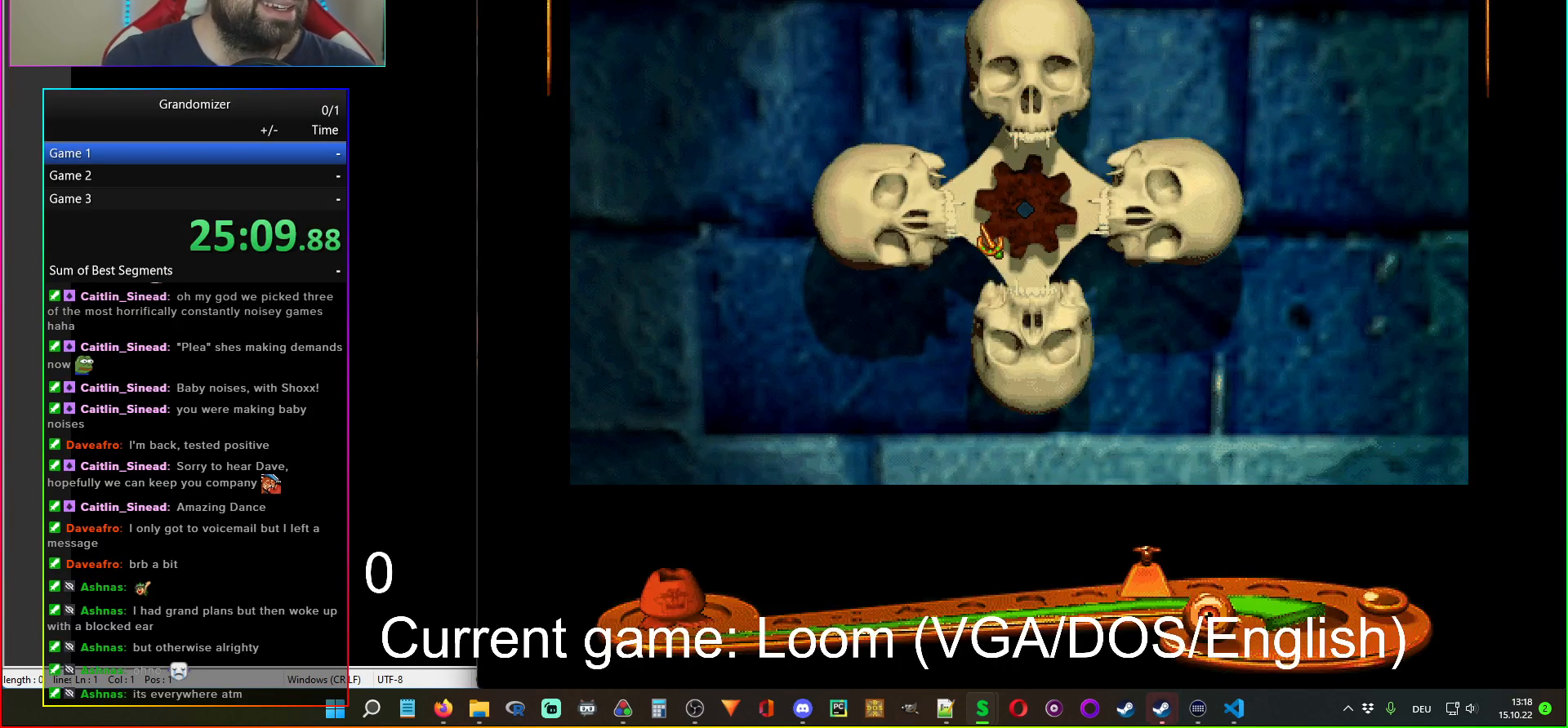
{"keys": [], "mouse": ["left"], "events": [[467, "mouse_left", "down"]]}
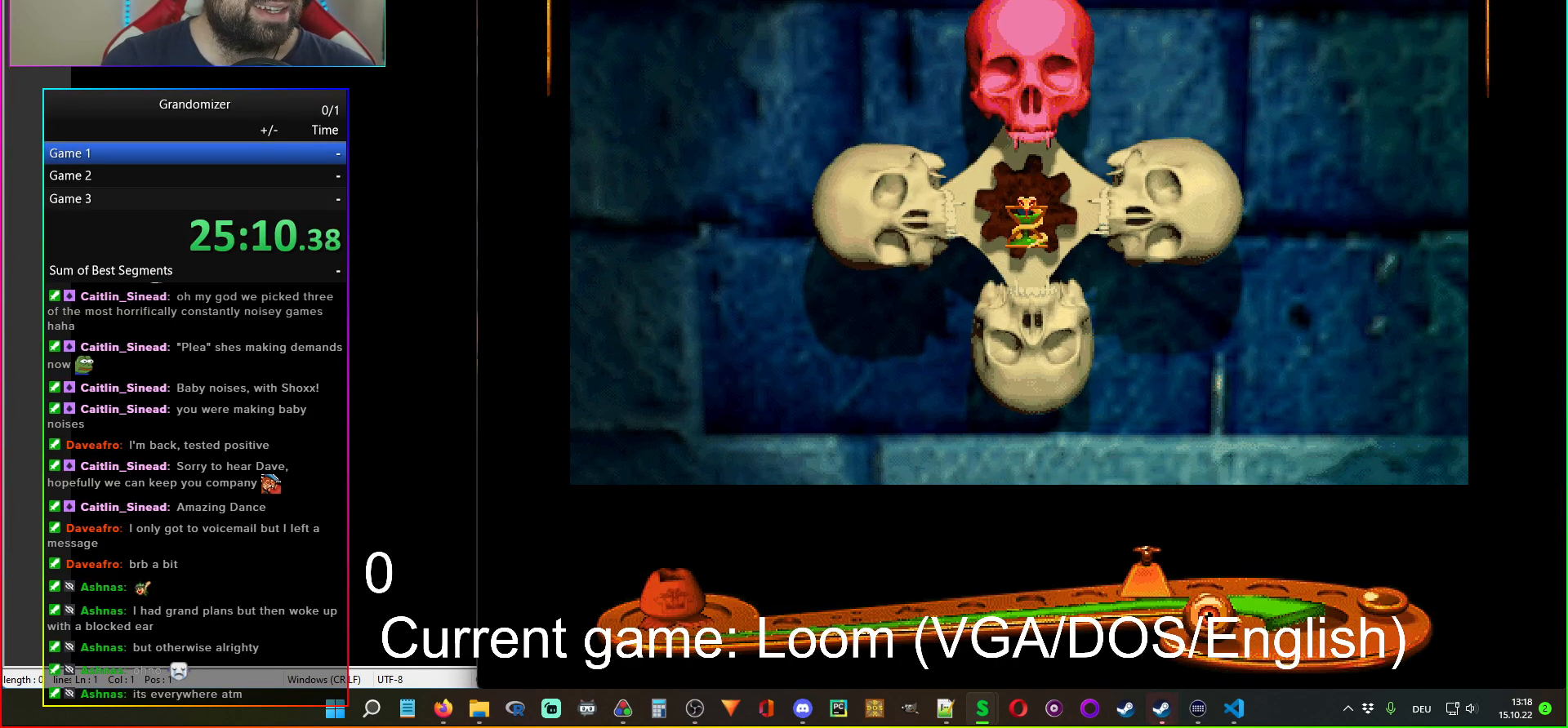
{"keys": [], "mouse": [], "events": [[50, "mouse_left", "up"]]}
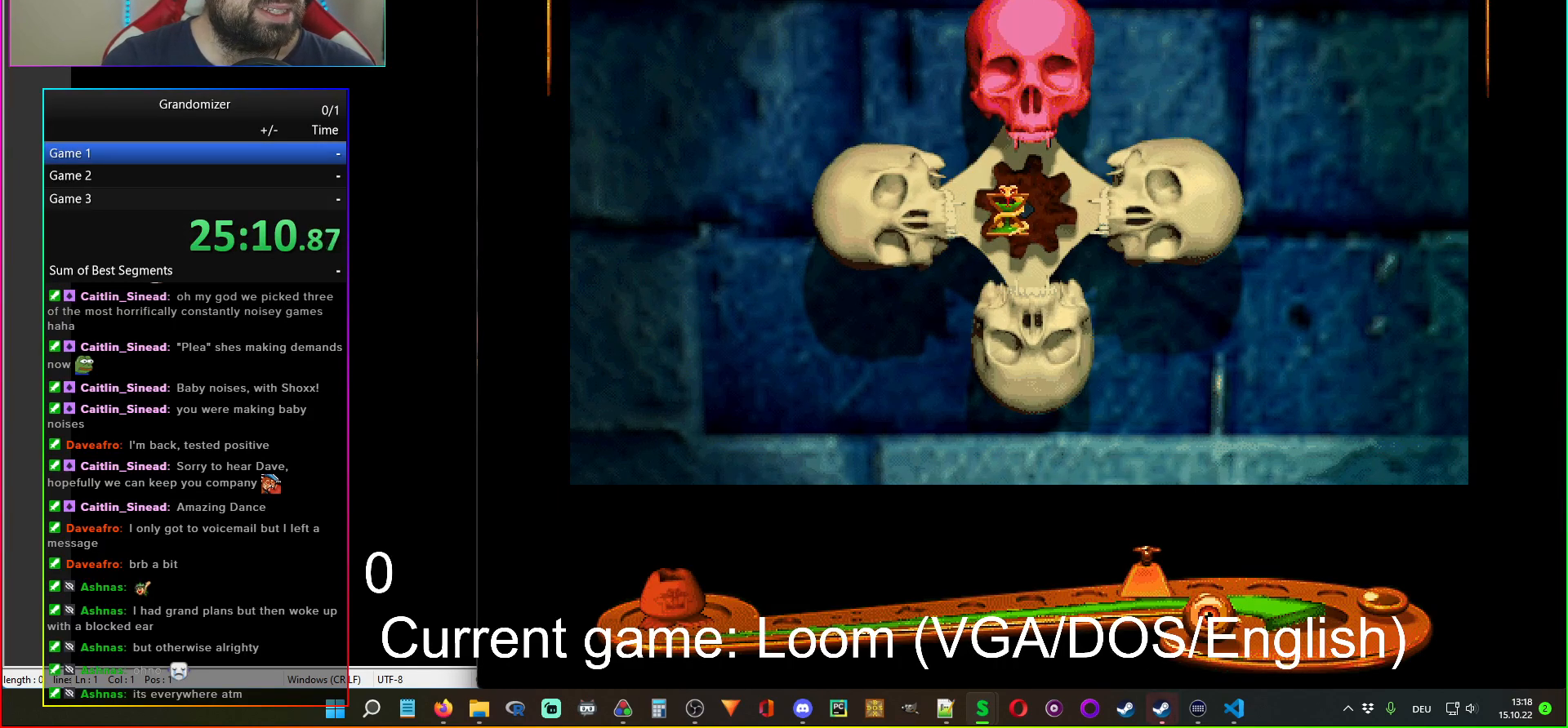
{"keys": [], "mouse": [], "events": []}
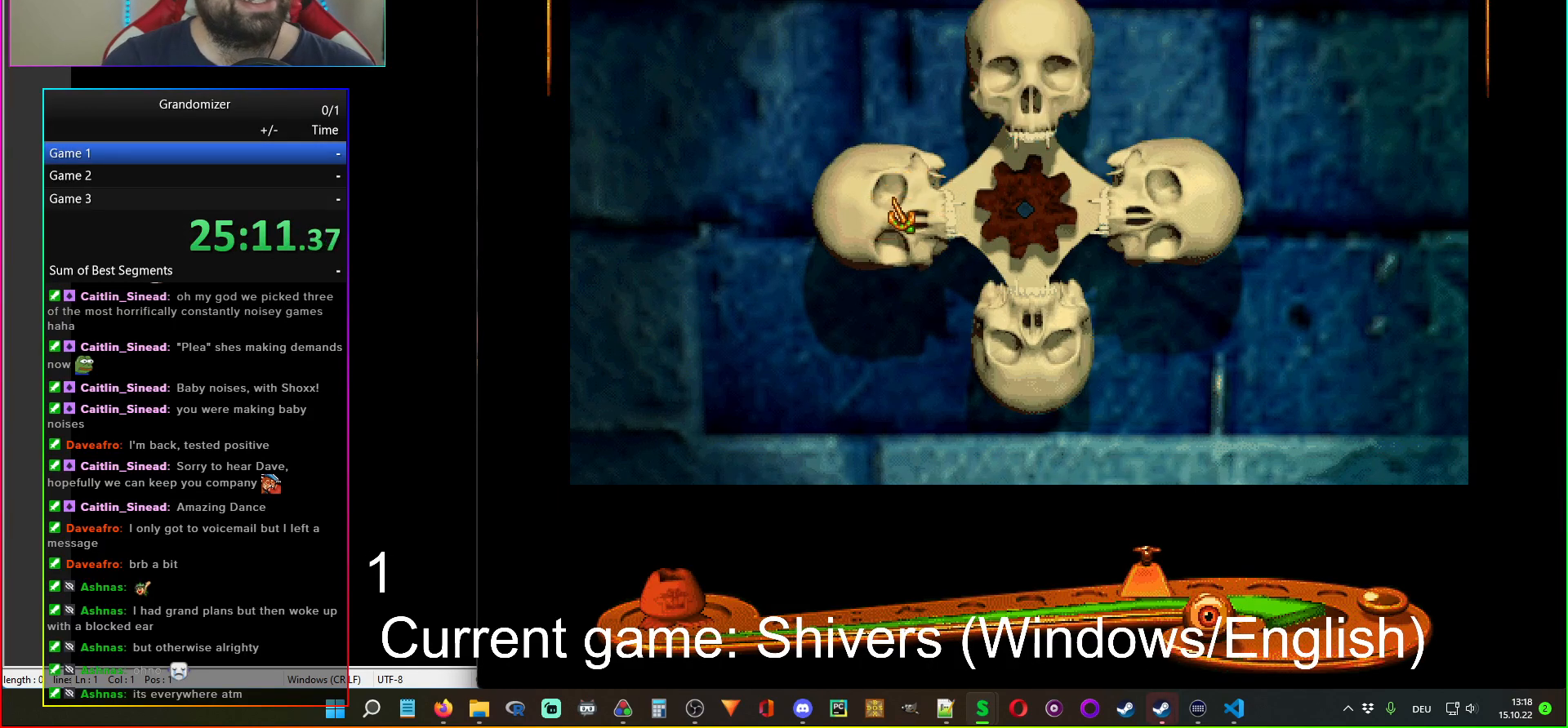
{"keys": [], "mouse": [], "events": [[283, "mouse_left", "down"], [367, "mouse_left", "up"]]}
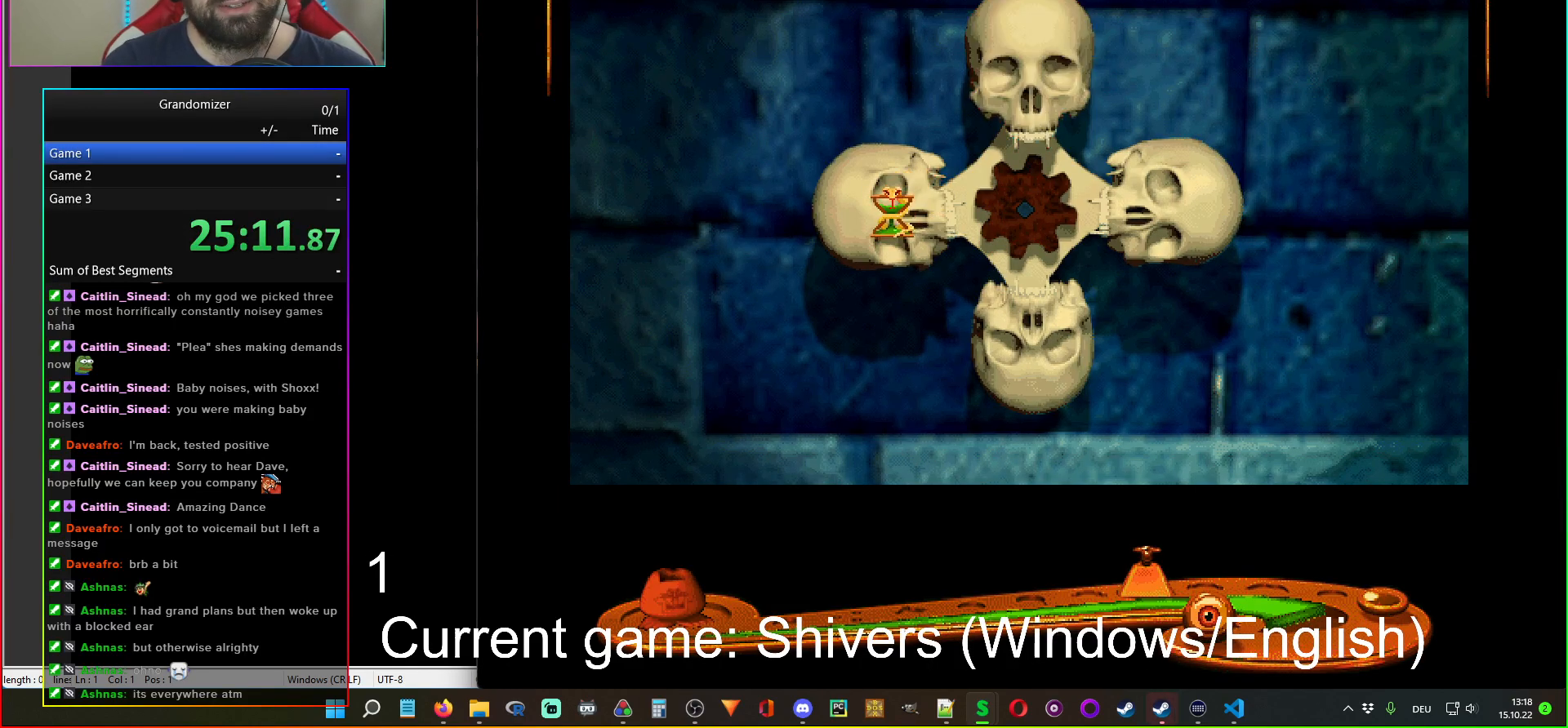
{"keys": [], "mouse": [], "events": []}
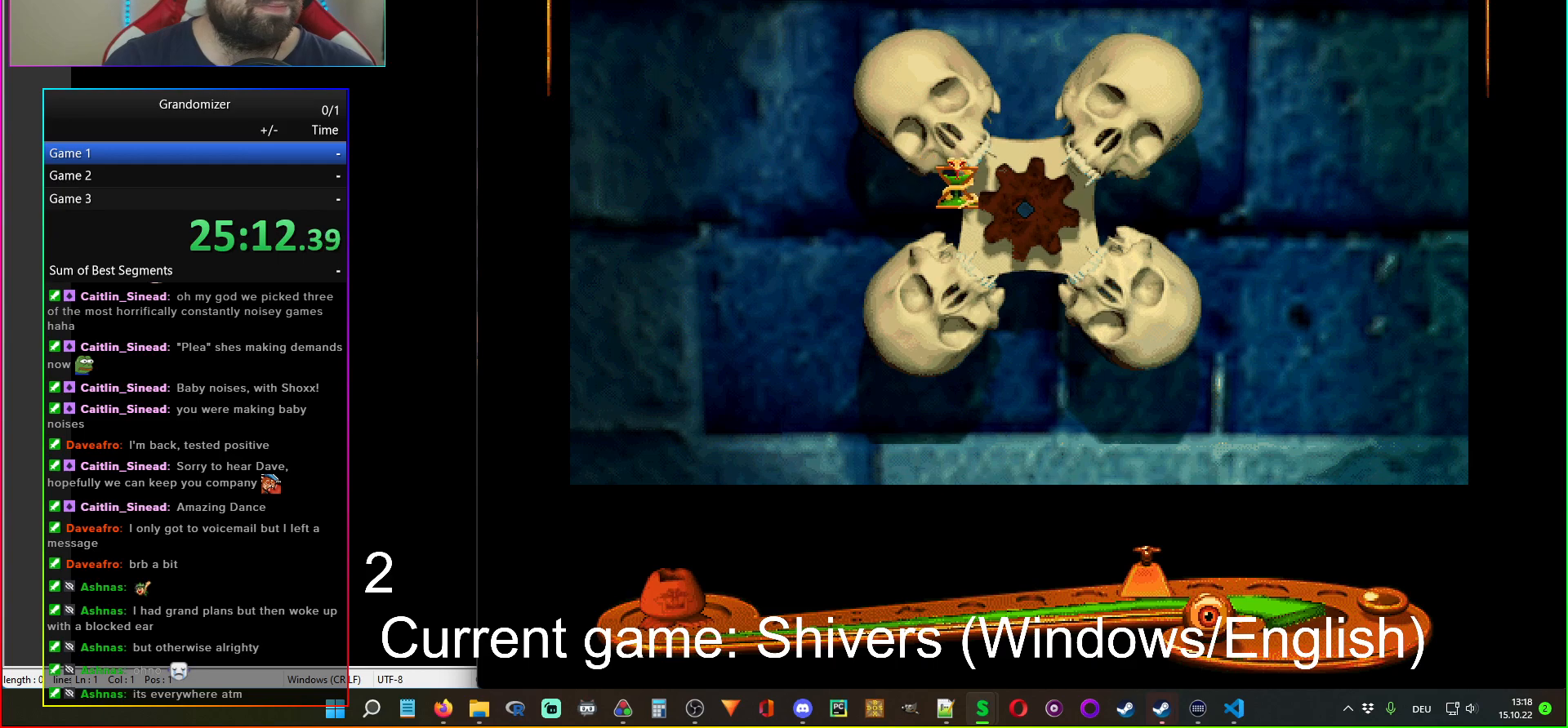
{"keys": [], "mouse": [], "events": []}
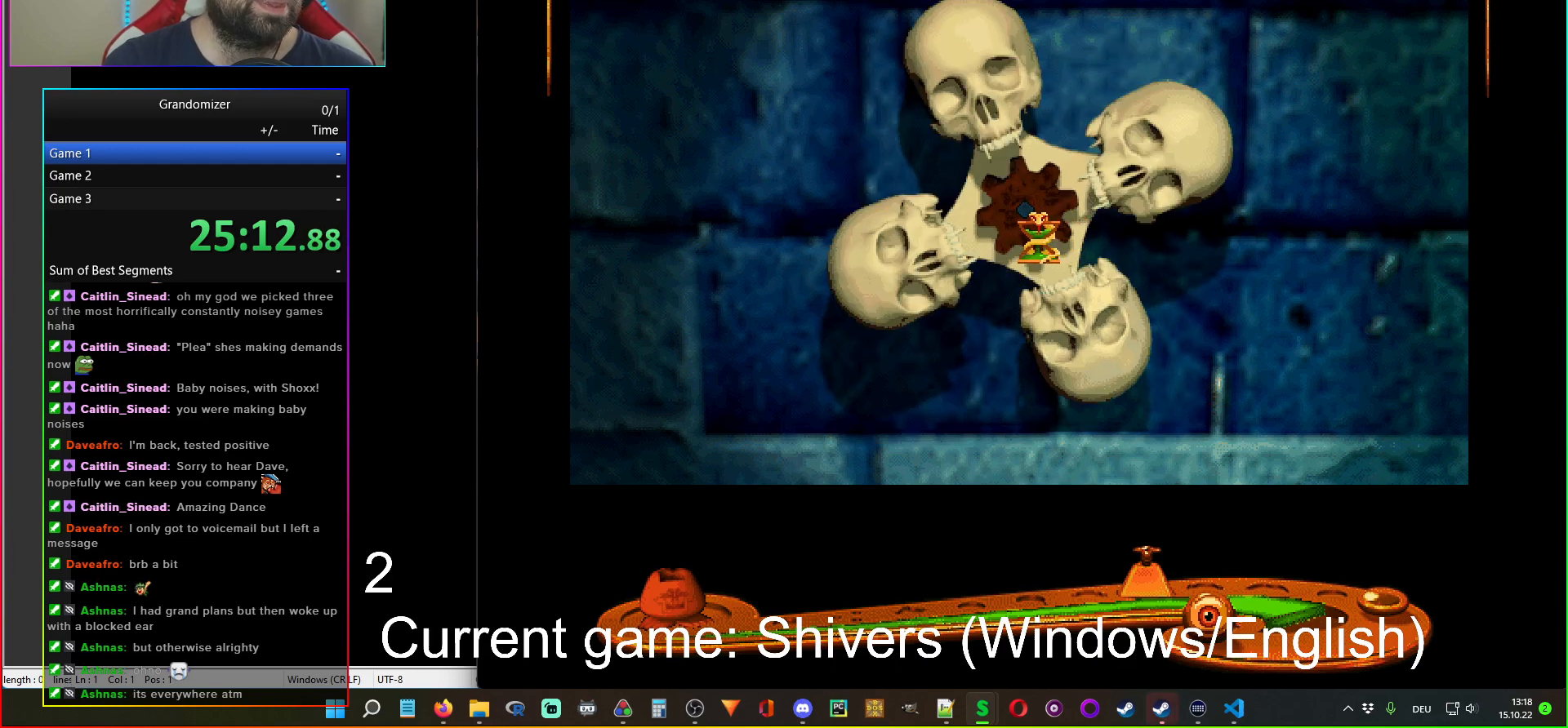
{"keys": [], "mouse": [], "events": []}
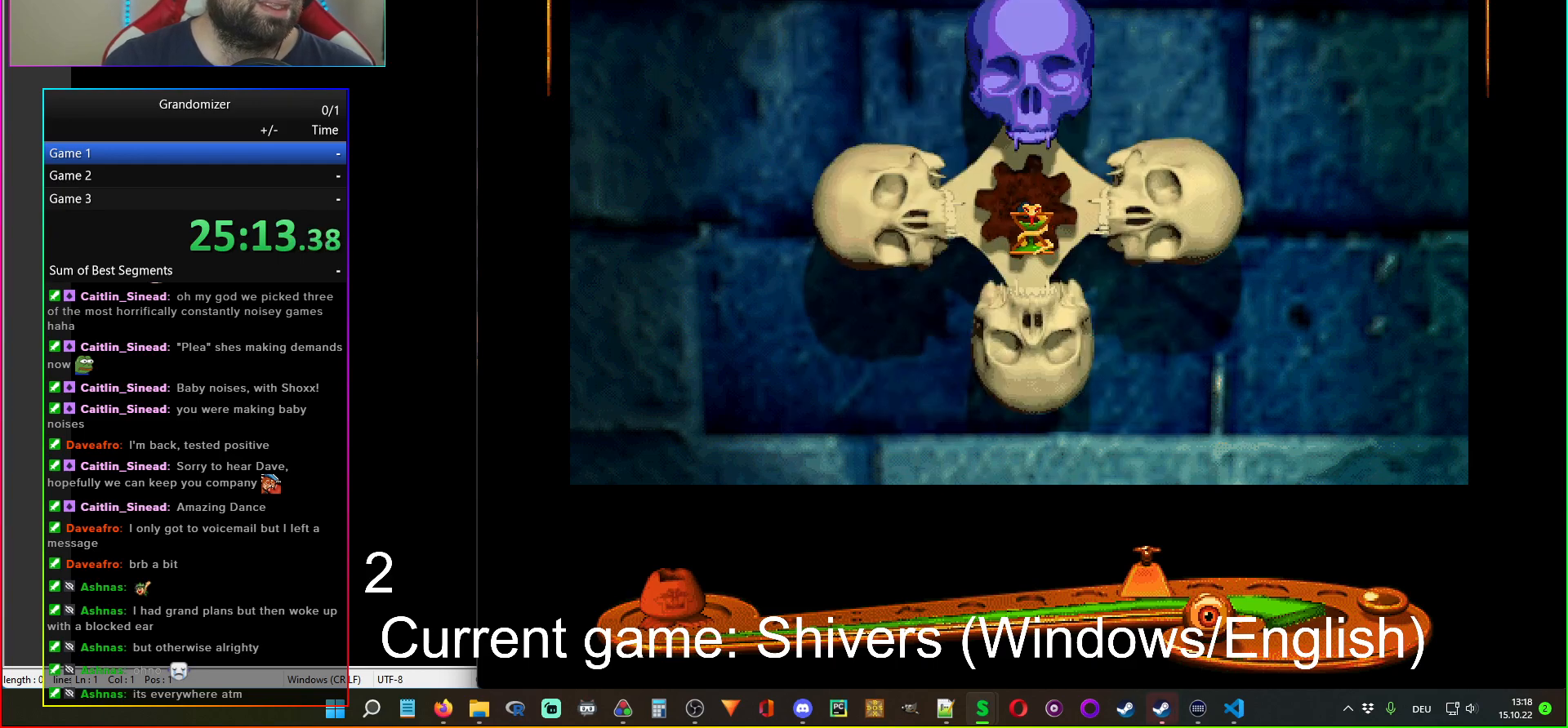
{"keys": [], "mouse": [], "events": []}
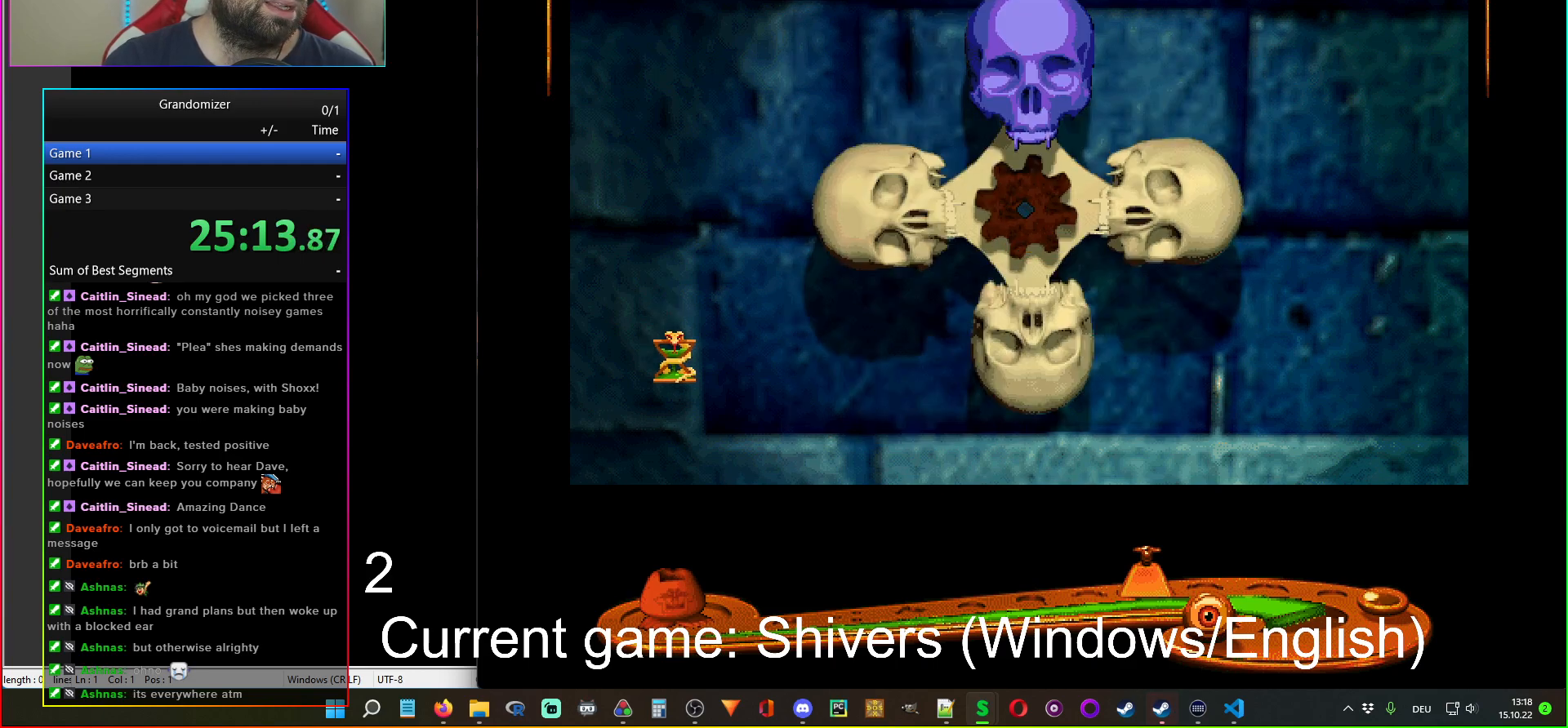
{"keys": [], "mouse": [], "events": []}
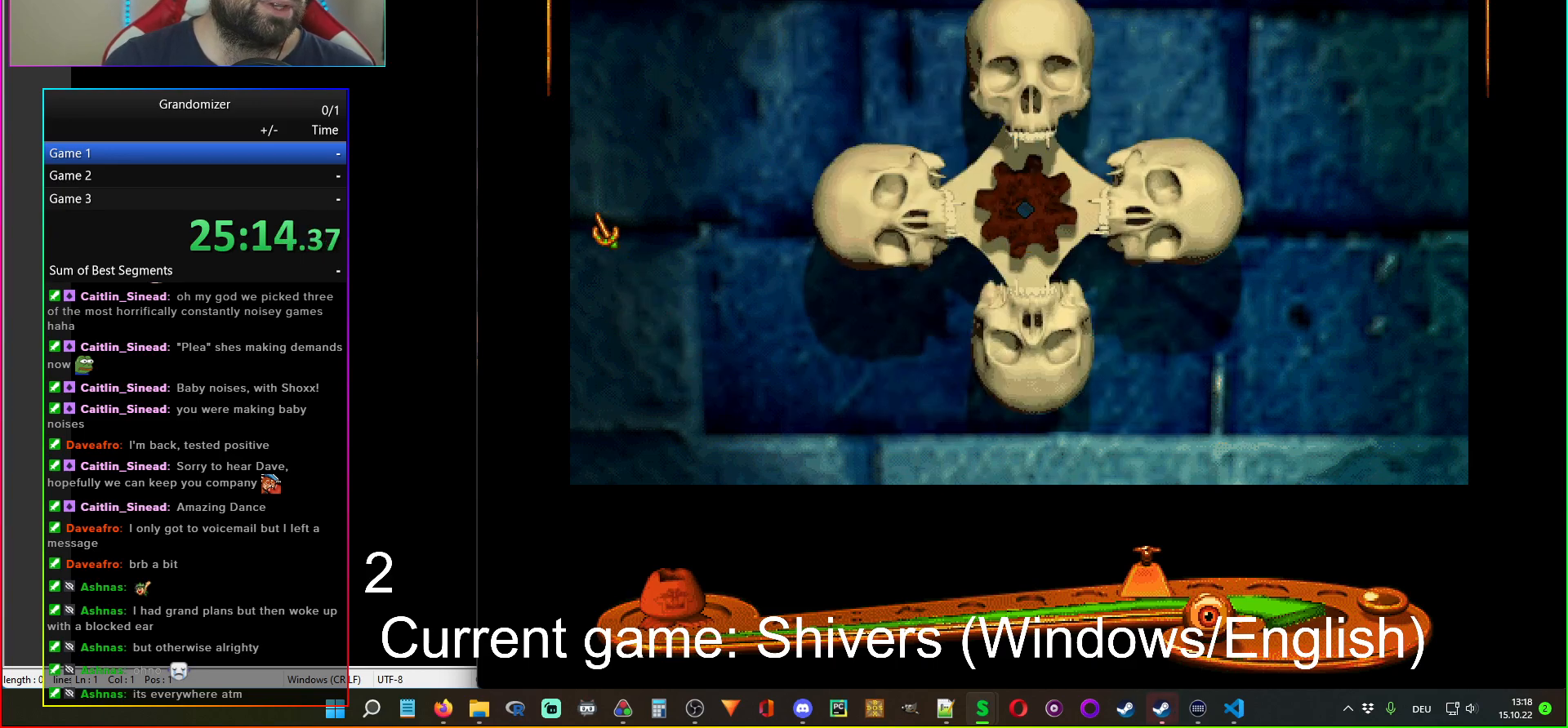
{"keys": [], "mouse": [], "events": [[200, "mouse_left", "down"], [267, "mouse_left", "up"]]}
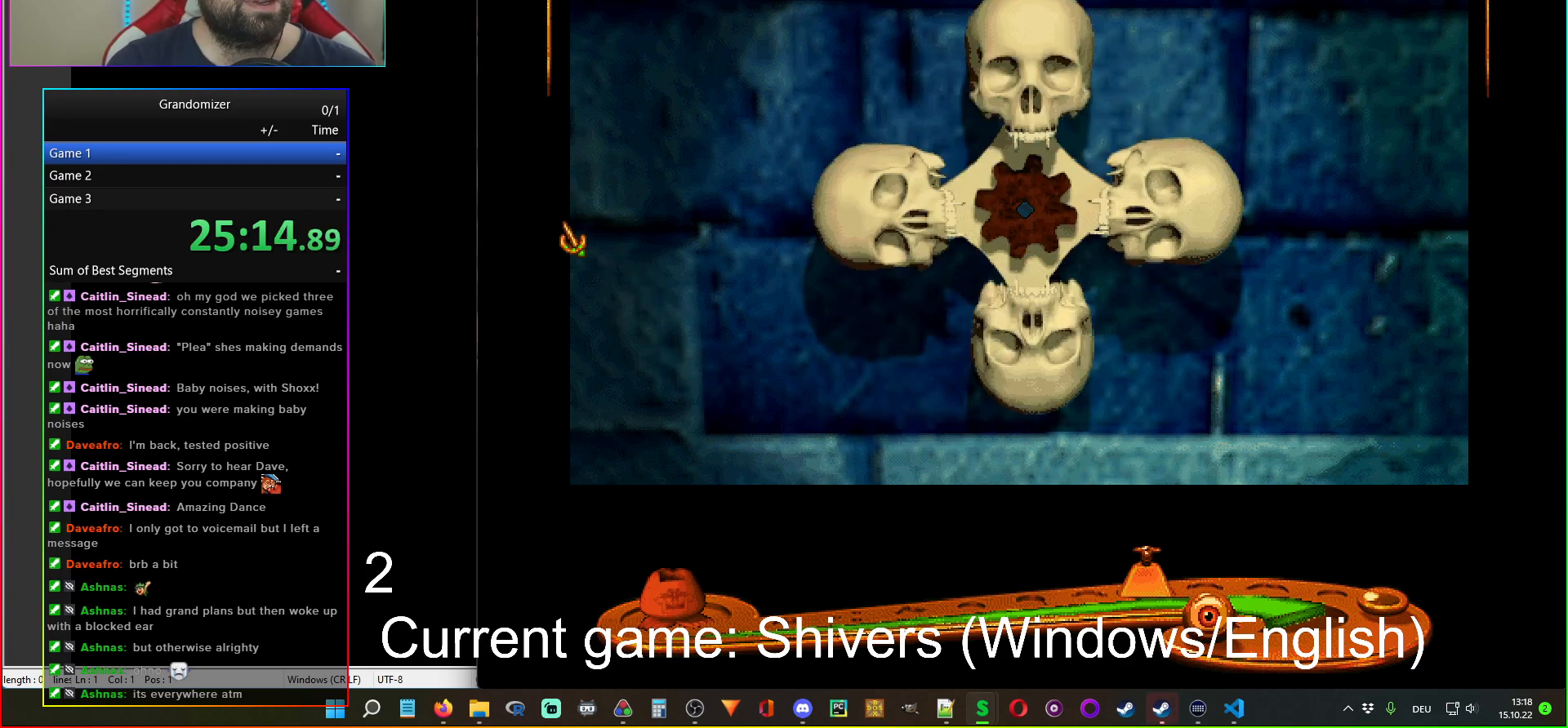
{"keys": [], "mouse": [], "events": [[400, "mouse_left", "down"], [483, "mouse_left", "up"]]}
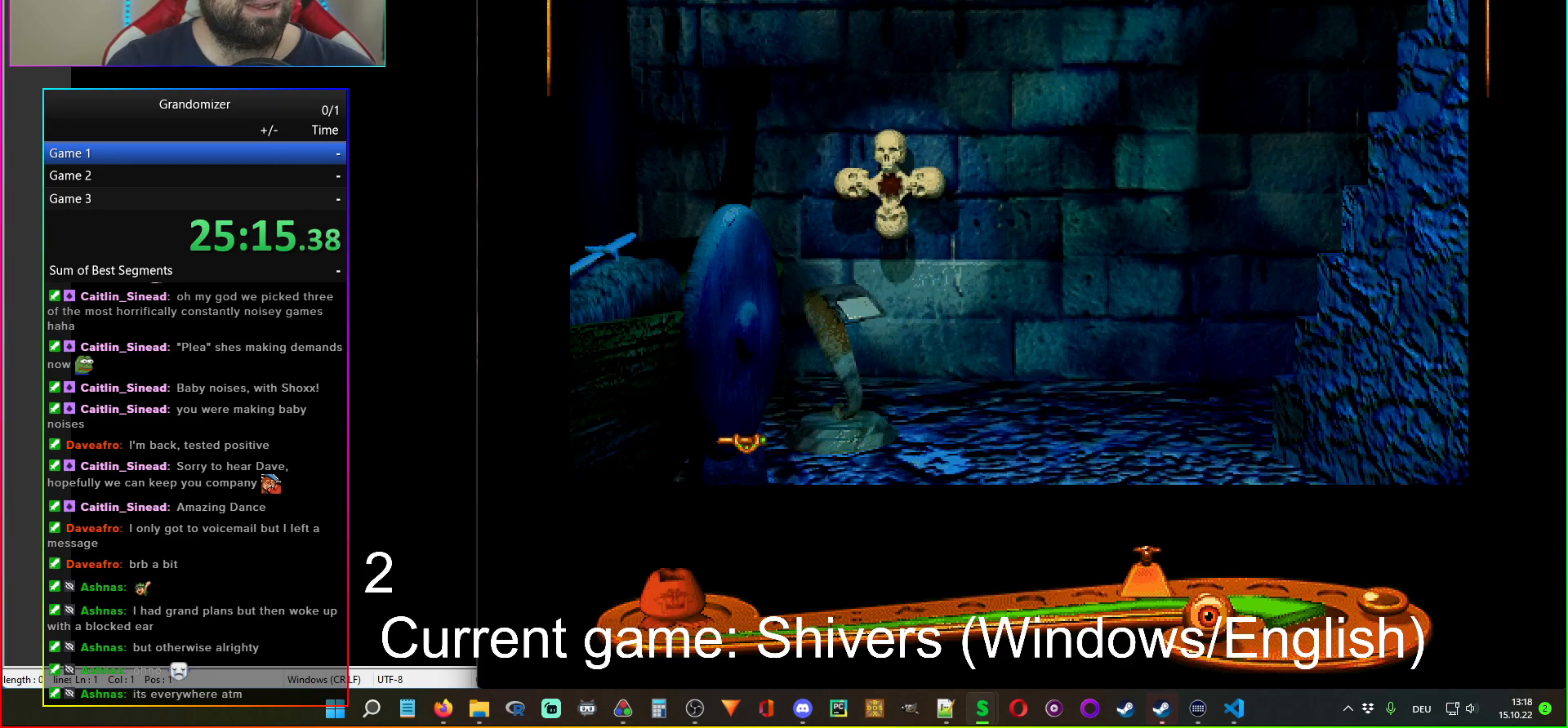
{"keys": [], "mouse": [], "events": [[400, "mouse_left", "down"], [467, "mouse_left", "up"]]}
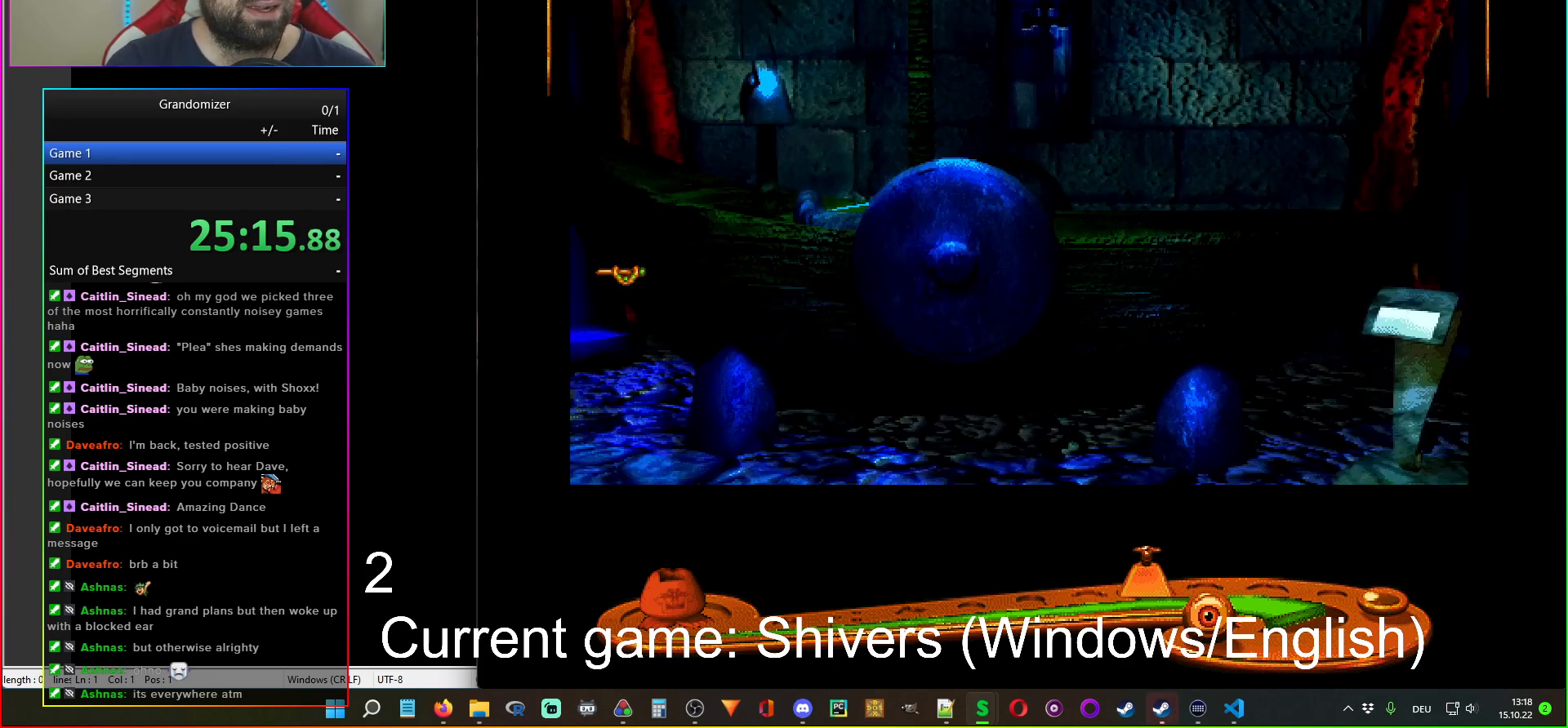
{"keys": [], "mouse": ["left"], "events": [[67, "mouse_left", "down"], [117, "mouse_left", "up"], [467, "mouse_left", "down"]]}
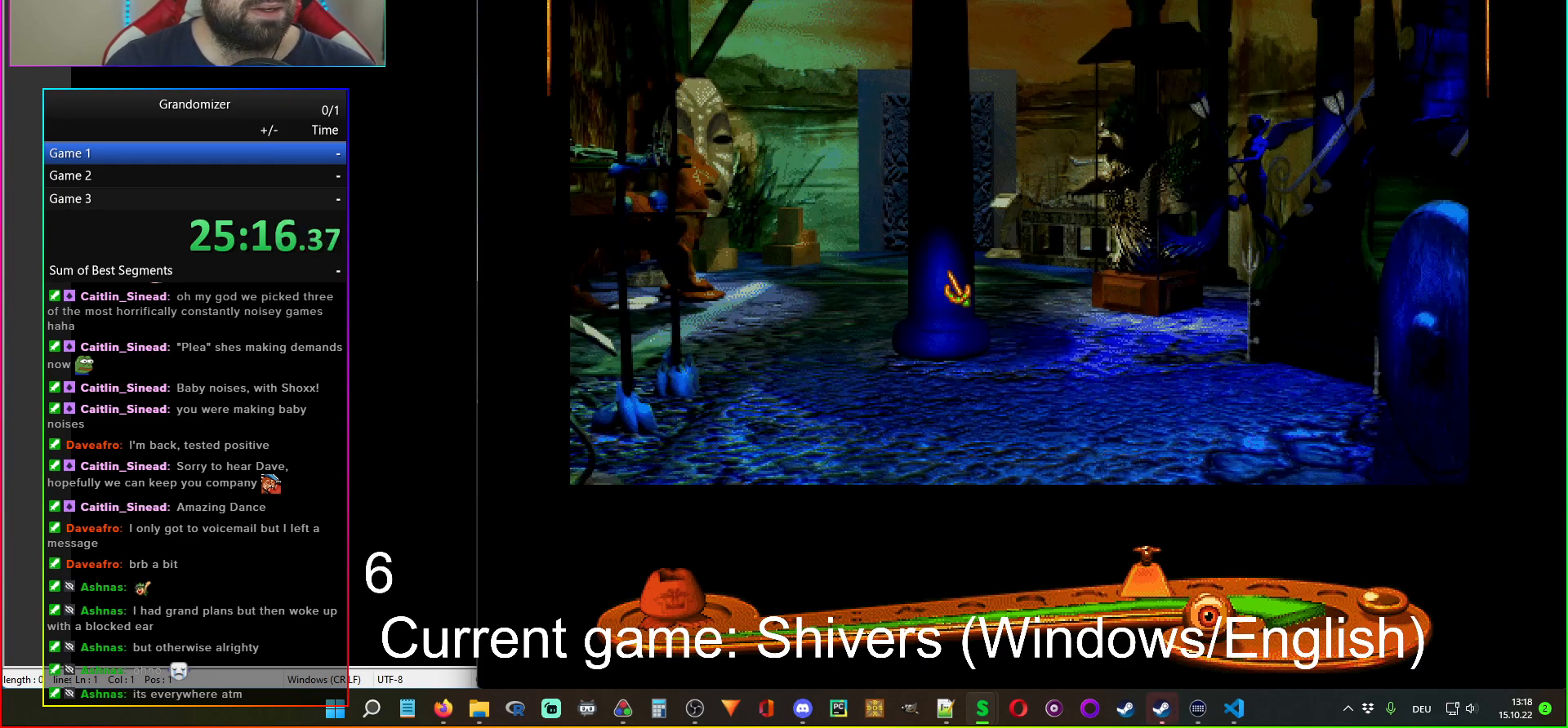
{"keys": [], "mouse": [], "events": [[33, "mouse_left", "up"], [250, "mouse_left", "down"], [333, "mouse_left", "up"]]}
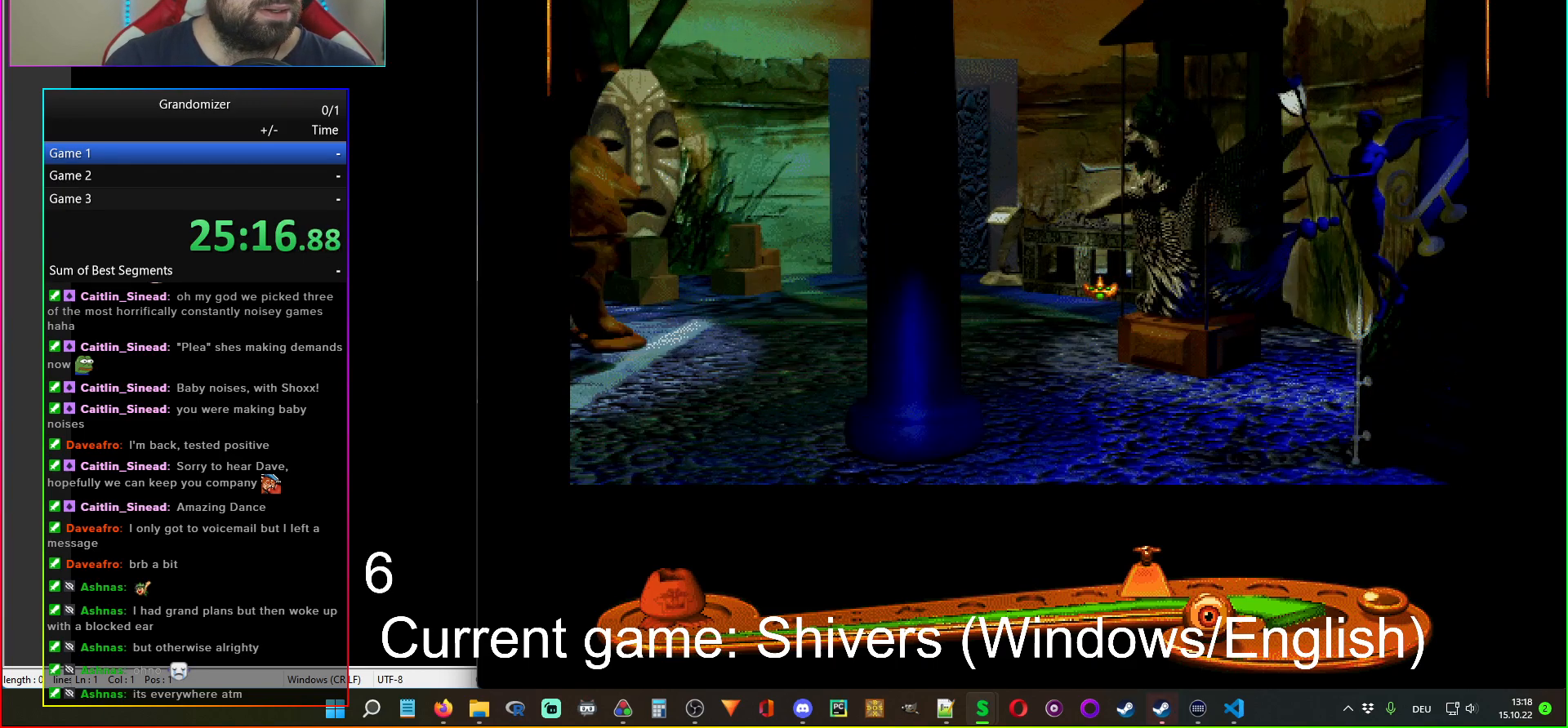
{"keys": [], "mouse": [], "events": [[67, "mouse_left", "down"], [150, "mouse_left", "up"]]}
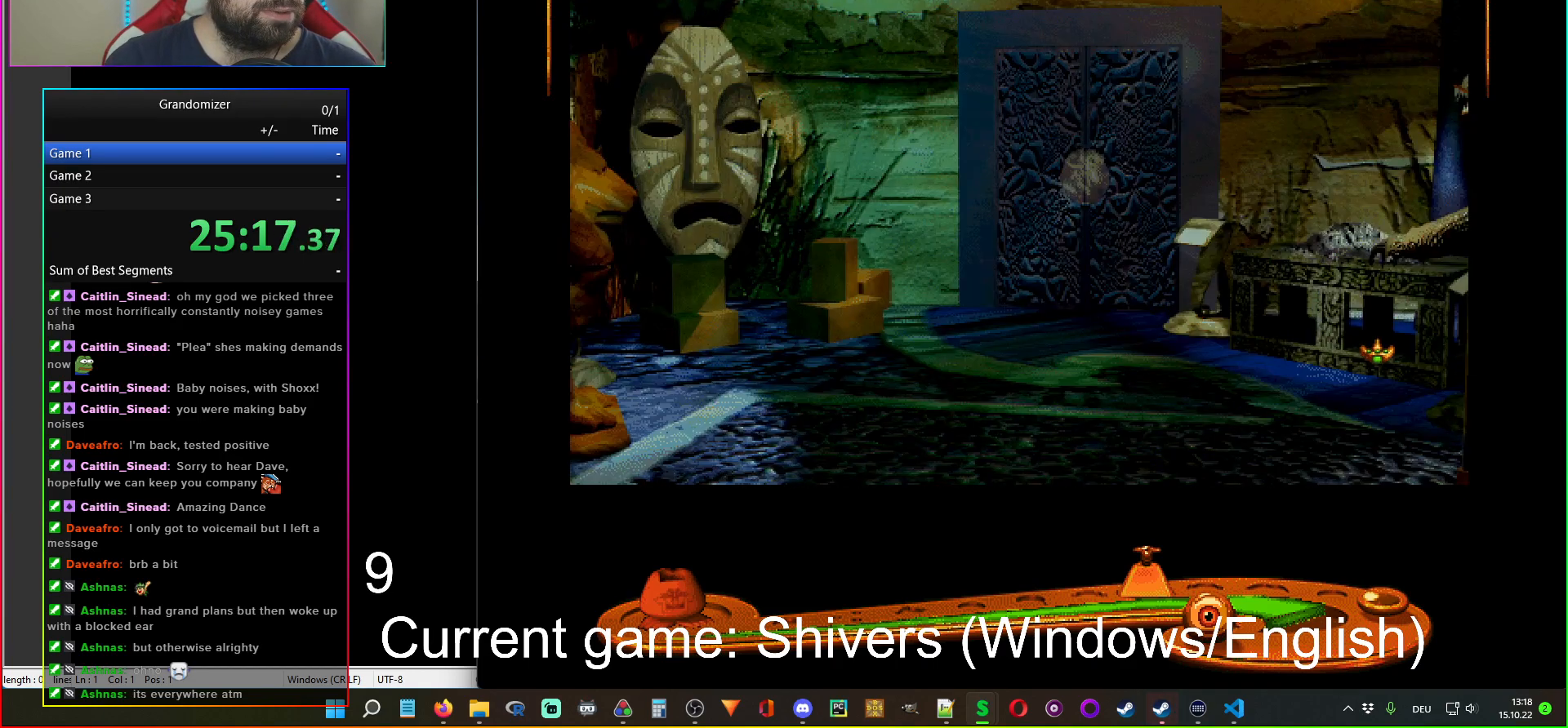
{"keys": [], "mouse": ["left"], "events": [[483, "mouse_left", "down"]]}
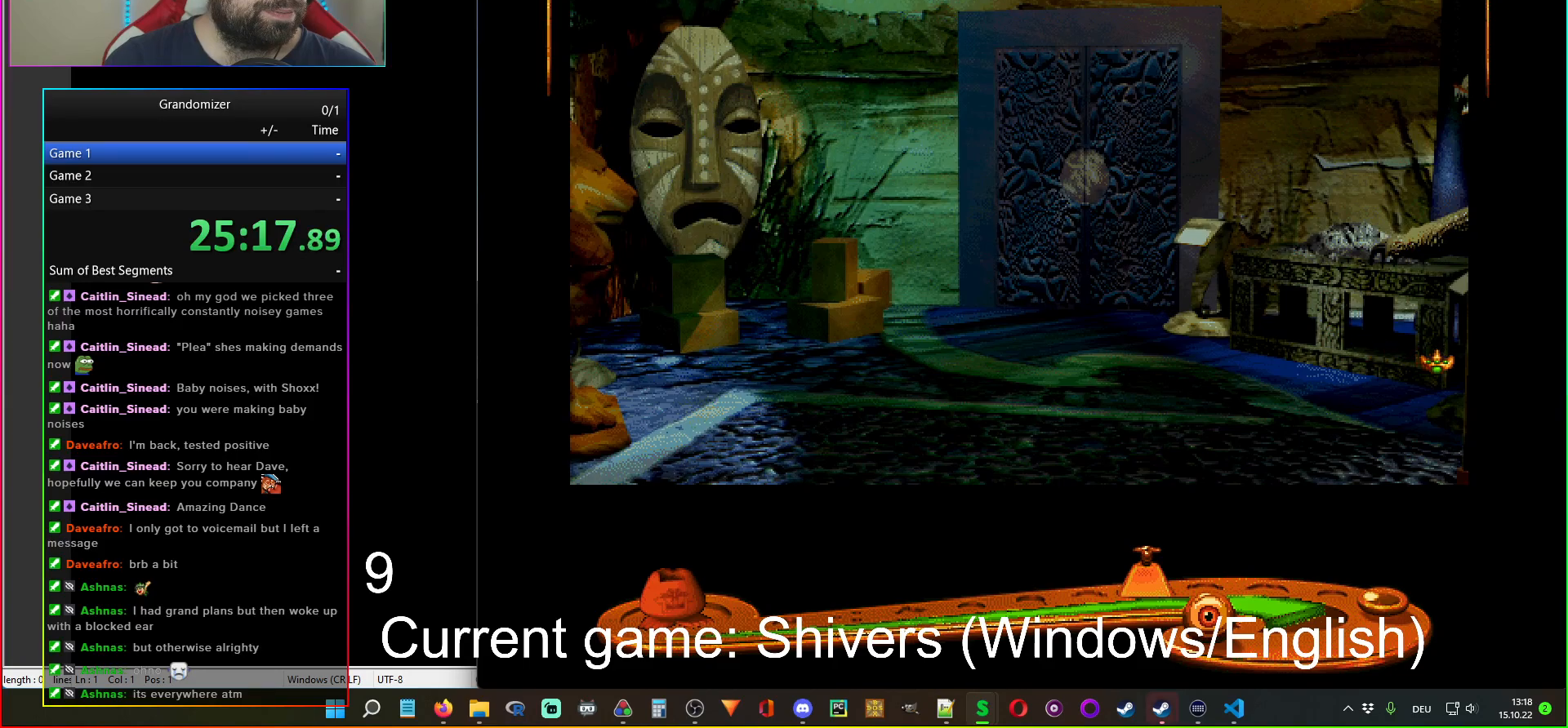
{"keys": [], "mouse": [], "events": [[67, "mouse_left", "up"]]}
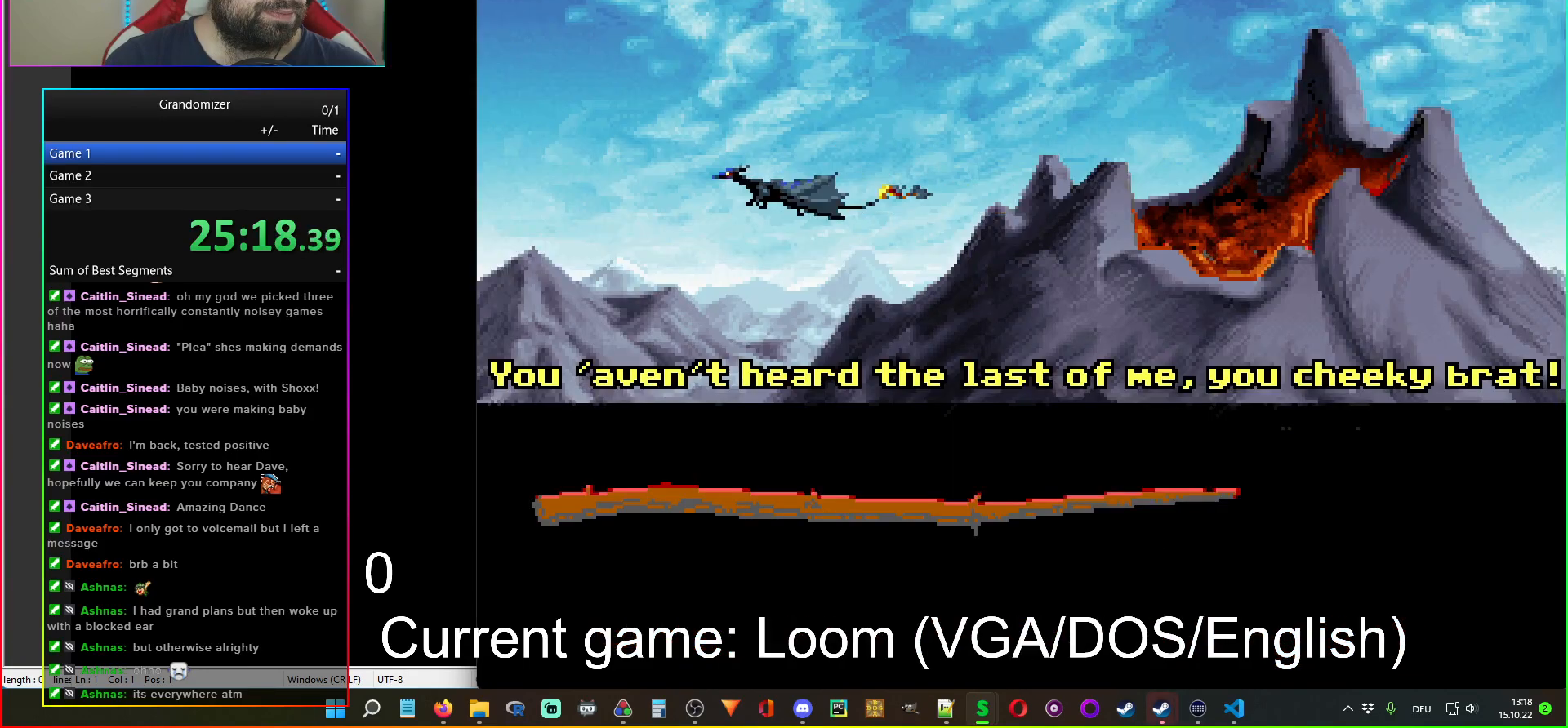
{"keys": [], "mouse": [], "events": []}
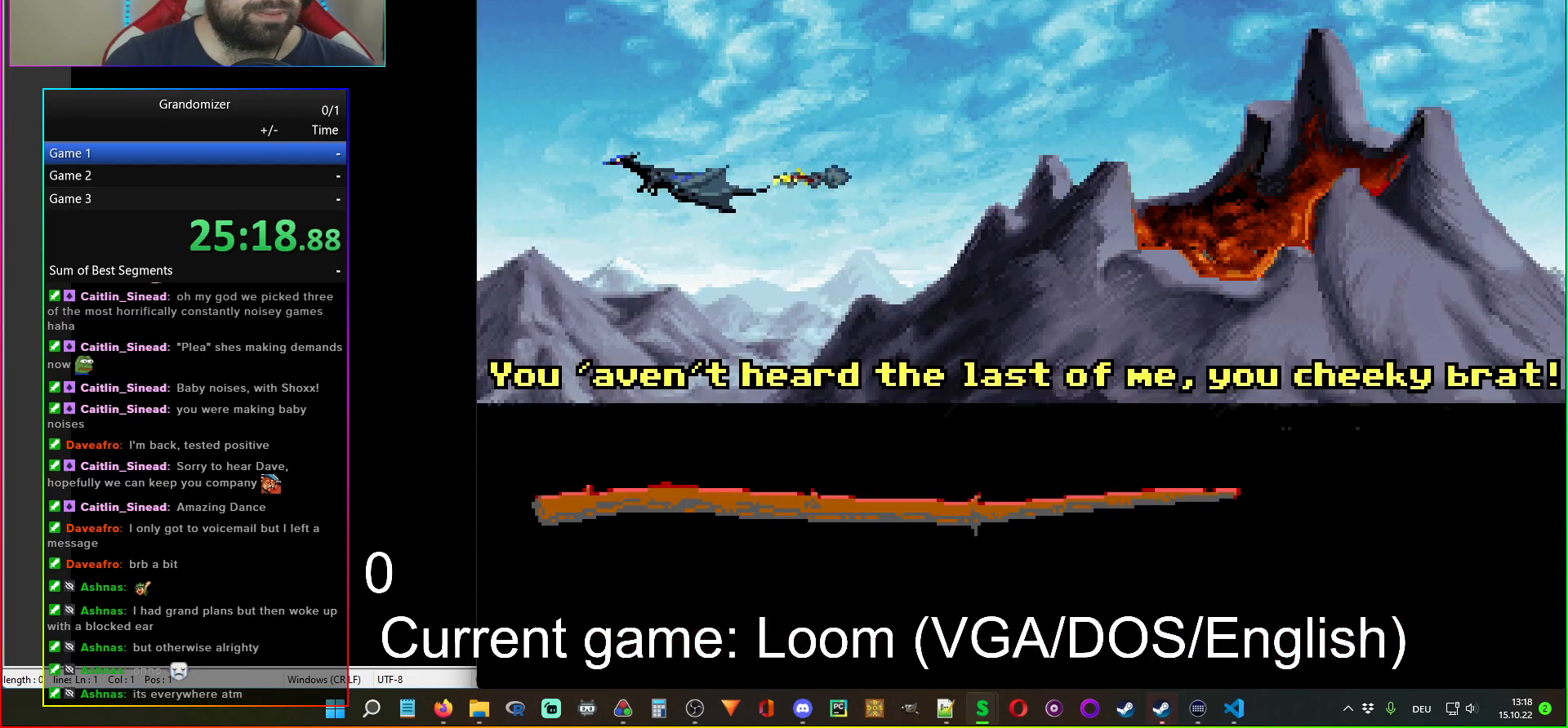
{"keys": [], "mouse": [], "events": []}
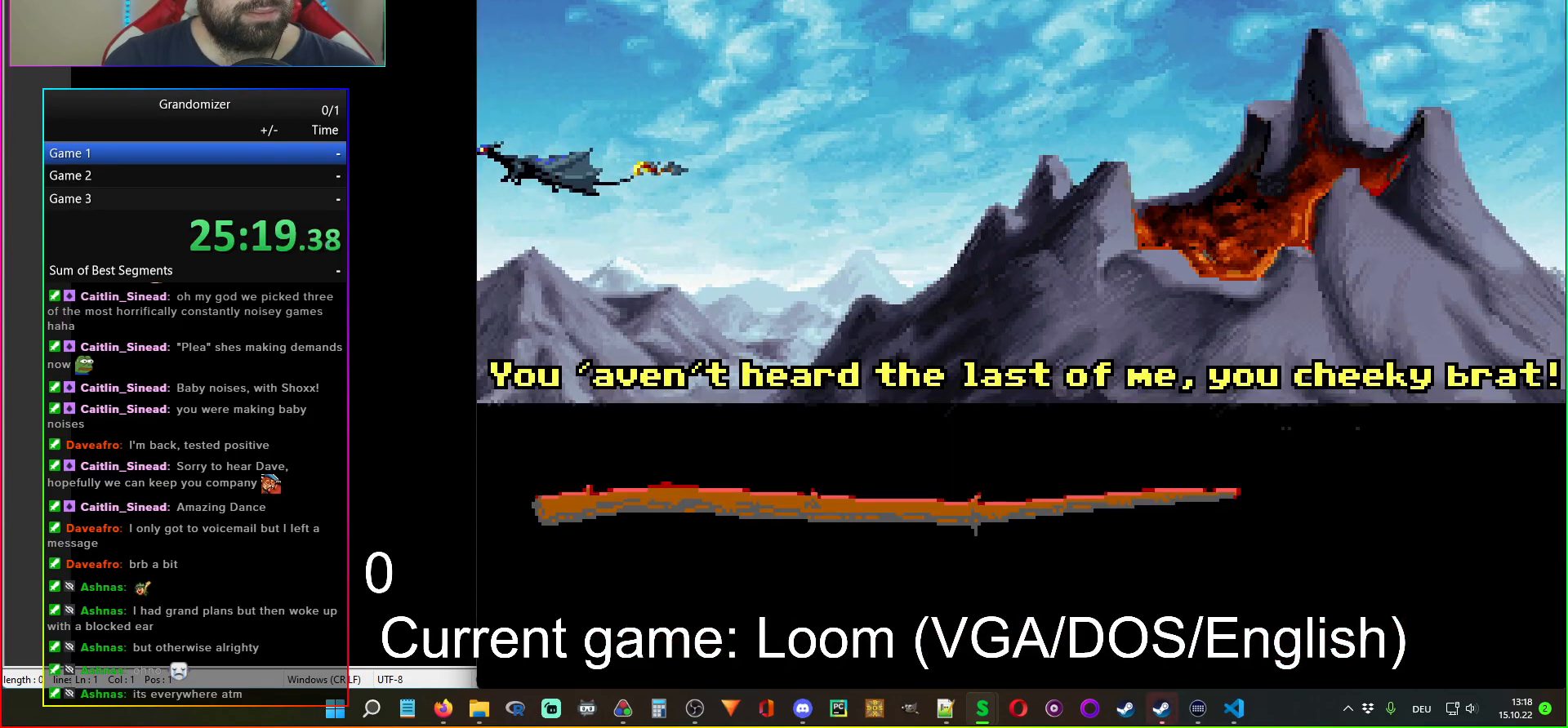
{"keys": [], "mouse": [], "events": []}
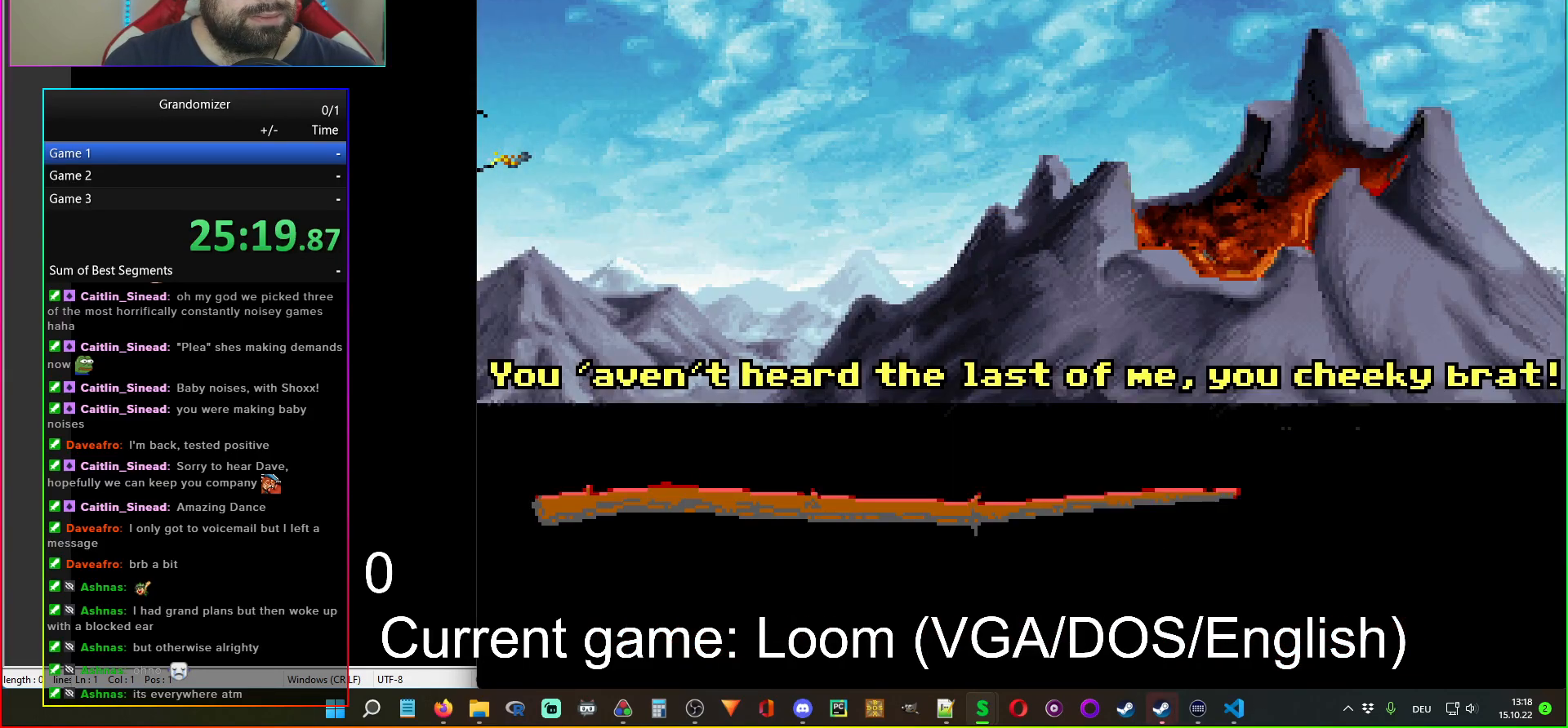
{"keys": [], "mouse": [], "events": []}
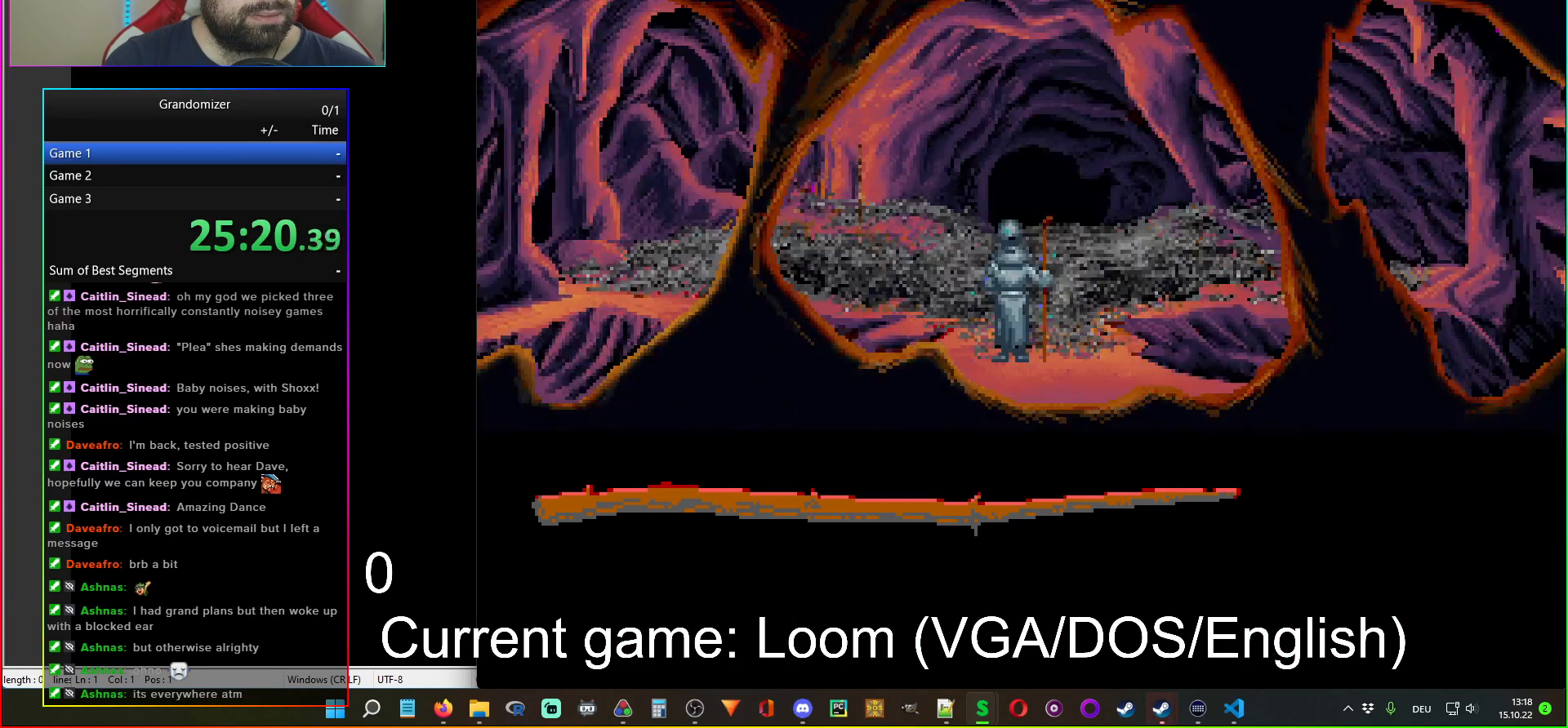
{"keys": [], "mouse": [], "events": []}
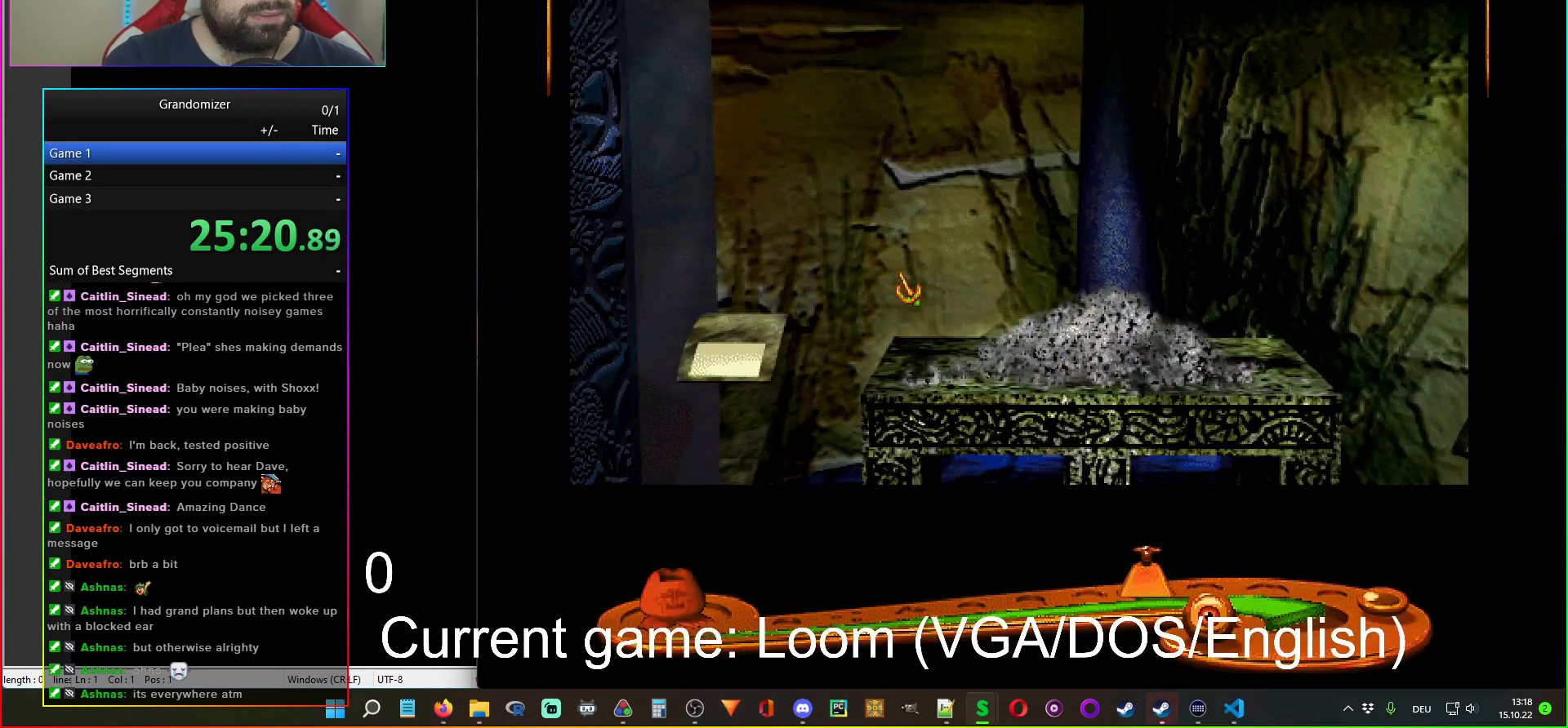
{"keys": [], "mouse": [], "events": [[233, "mouse_left", "down"], [333, "mouse_left", "up"]]}